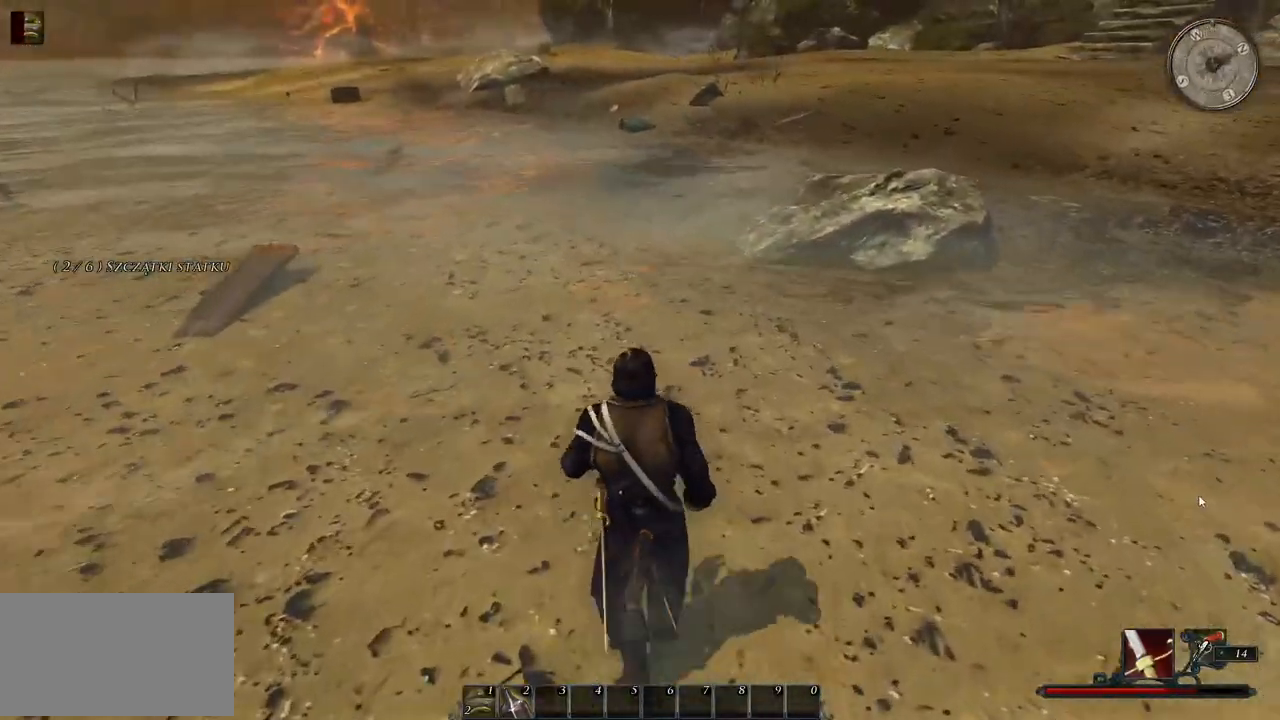
Gameplay with keyboard and mouse; each line is a JSON object with the keys and mouse buttons held at the frame after it. "events" lists presses ("down") and releases ("up") of "a", "ctrl", "d", "e", "q", "s", "shift", "space", "w", "mouse_left", "mouse_wheel", "mouse_right", "mouse_mb4" and "mouse_mb5" between this image and that frame as [ms after this image, input, new state], when the widget could be followed in between. "mouse_left", "mouse_wheel", "mouse_right", "mouse_mb4", "mouse_mb5" = the "left", "wheel", "right", "mb4", "mb5" buttons of the "mouse" list. No other keys are recorded. "wheel" means that the mouse wheel is clicked or scrolled. Mouse movement is not recorded.
{"keys": ["w"], "mouse": [], "events": []}
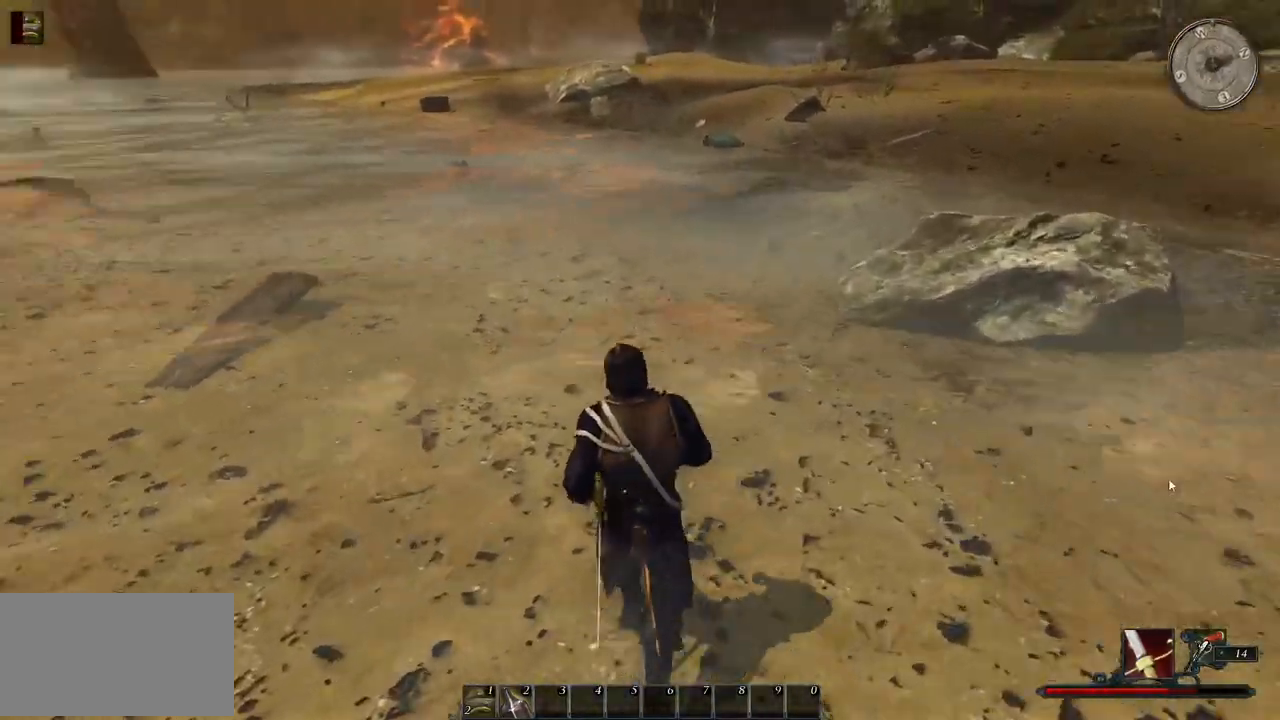
{"keys": ["d", "shift", "w"], "mouse": [], "events": [[20, "d", "down"], [120, "shift", "down"]]}
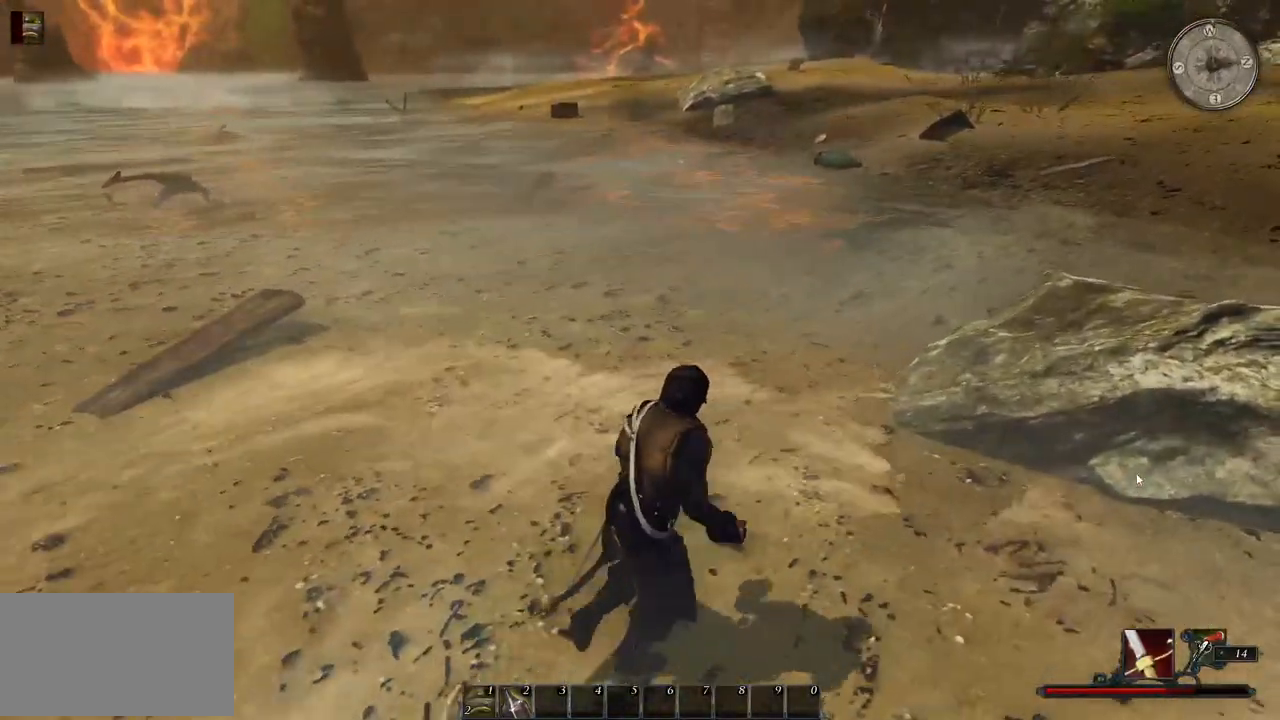
{"keys": ["w"], "mouse": [], "events": [[60, "shift", "up"], [180, "d", "up"]]}
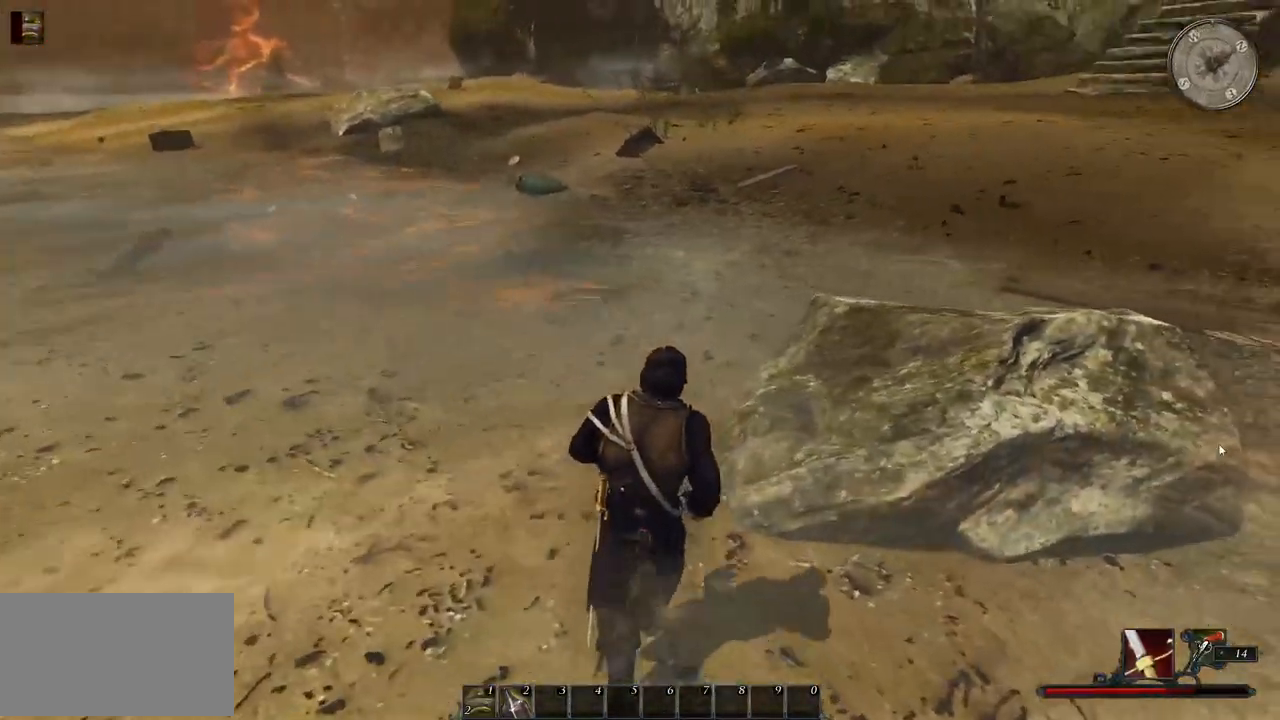
{"keys": ["shift", "w"], "mouse": [], "events": [[160, "shift", "down"]]}
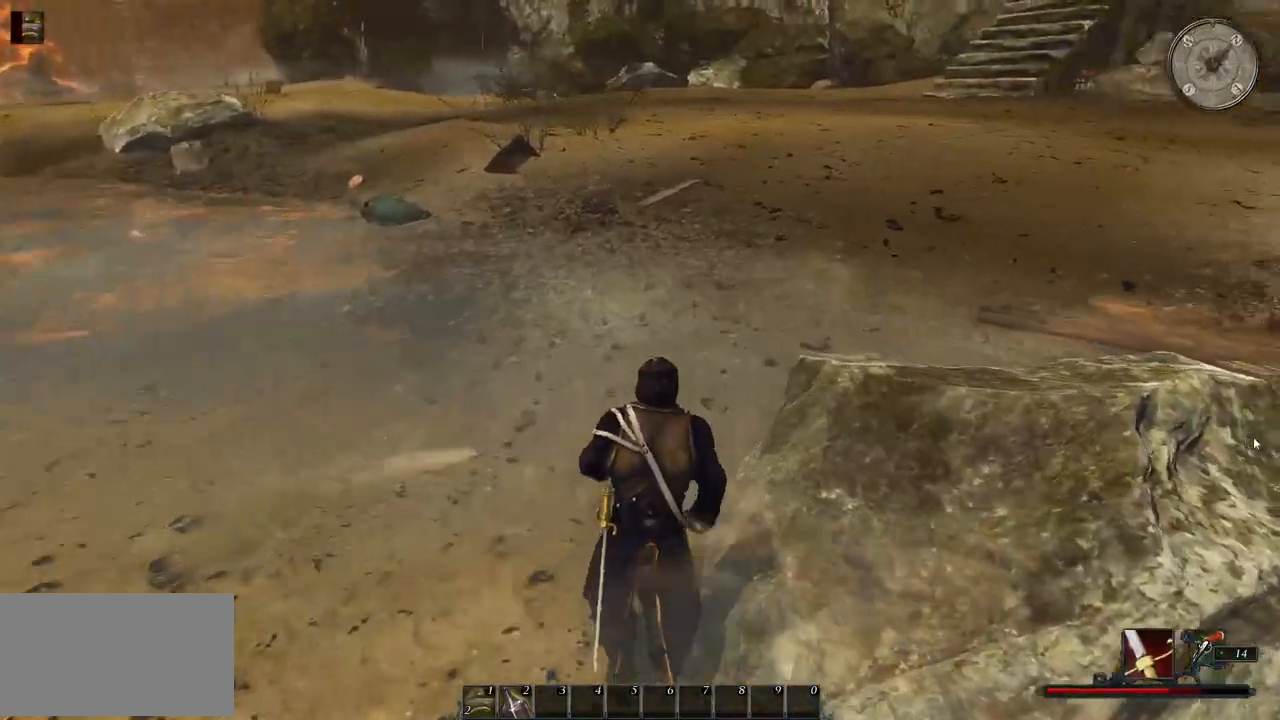
{"keys": ["shift", "w"], "mouse": [], "events": []}
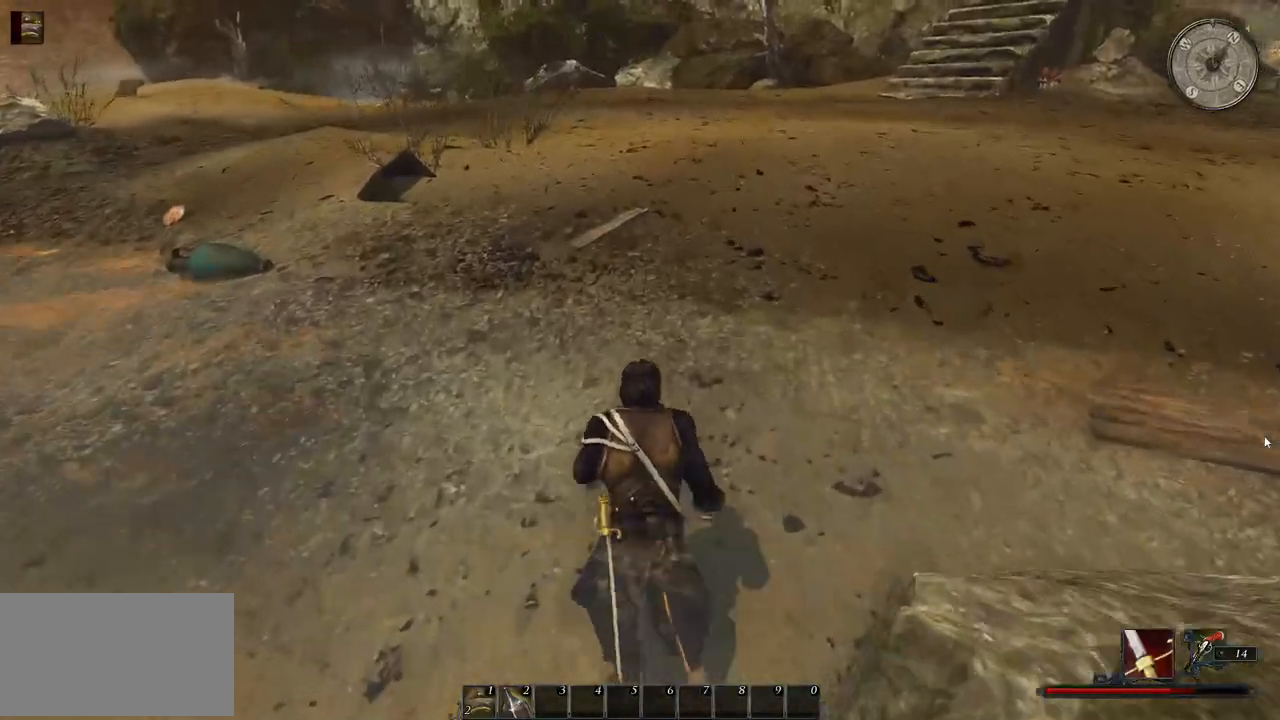
{"keys": ["shift", "w"], "mouse": [], "events": []}
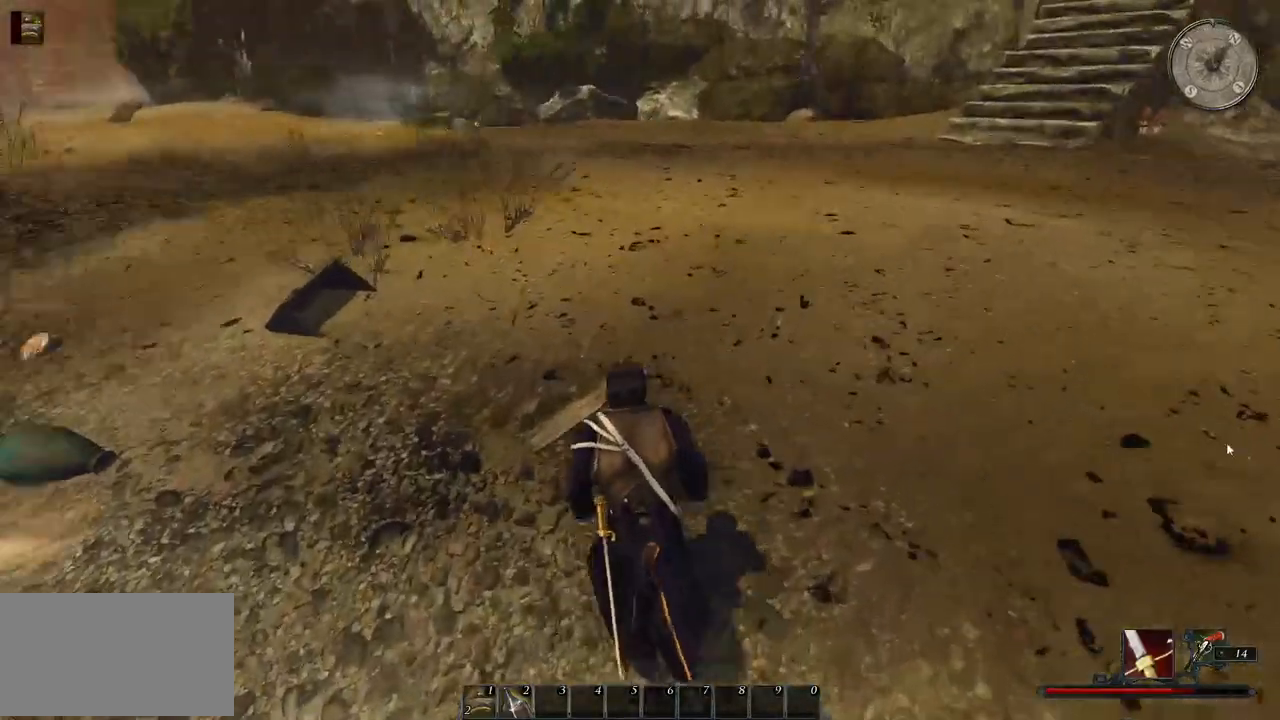
{"keys": ["shift", "w"], "mouse": [], "events": []}
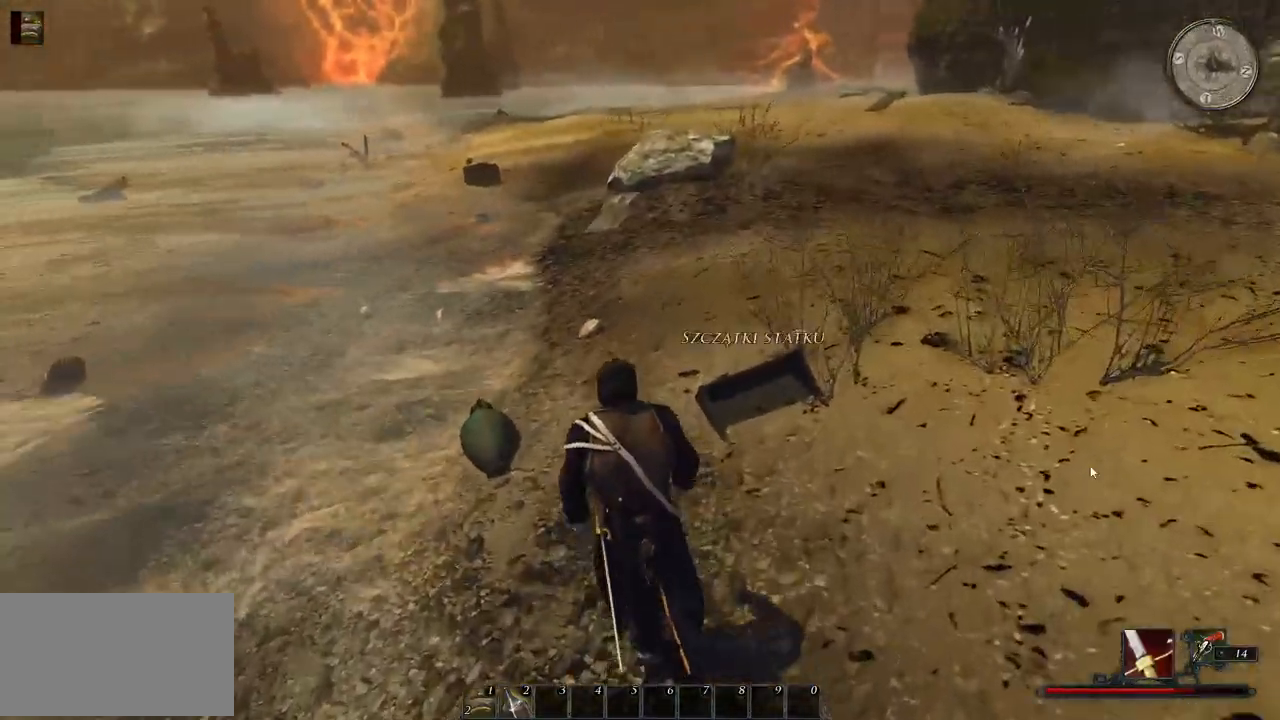
{"keys": ["w"], "mouse": [], "events": [[20, "shift", "up"], [400, "mouse_left", "down"], [500, "mouse_left", "up"]]}
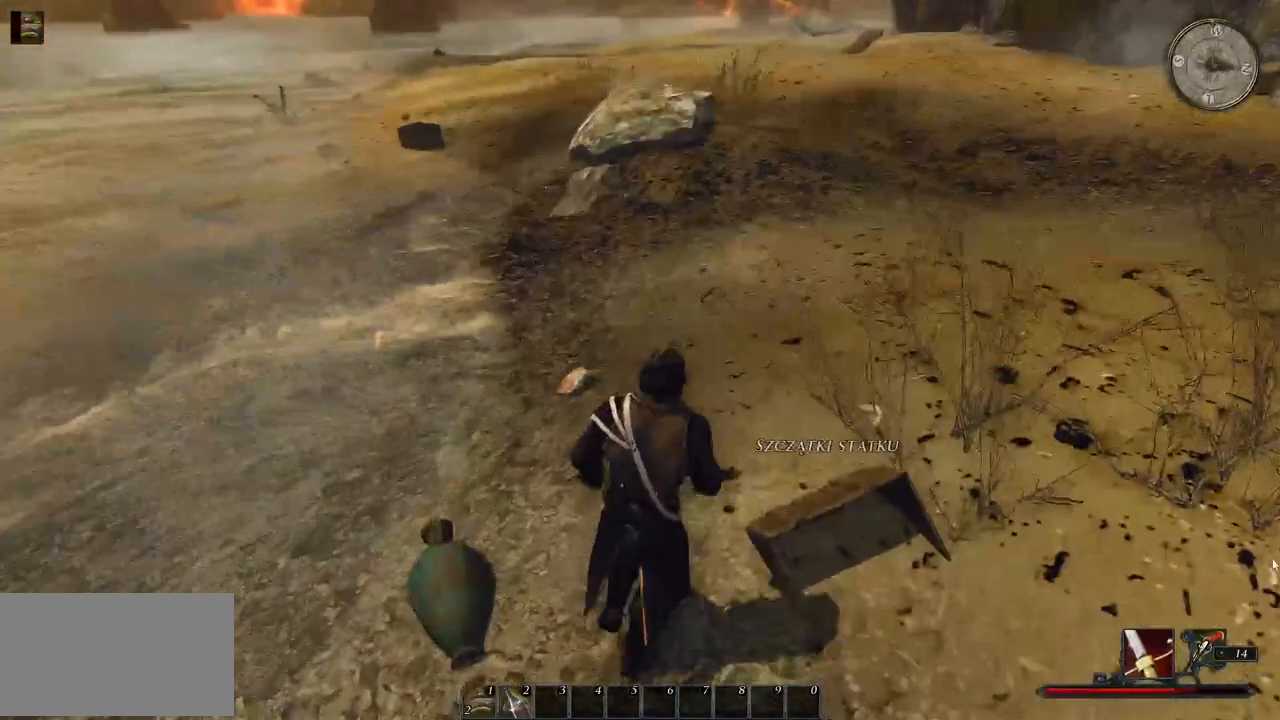
{"keys": ["w"], "mouse": [], "events": [[20, "d", "down"], [20, "w", "up"], [180, "d", "up"], [460, "w", "down"]]}
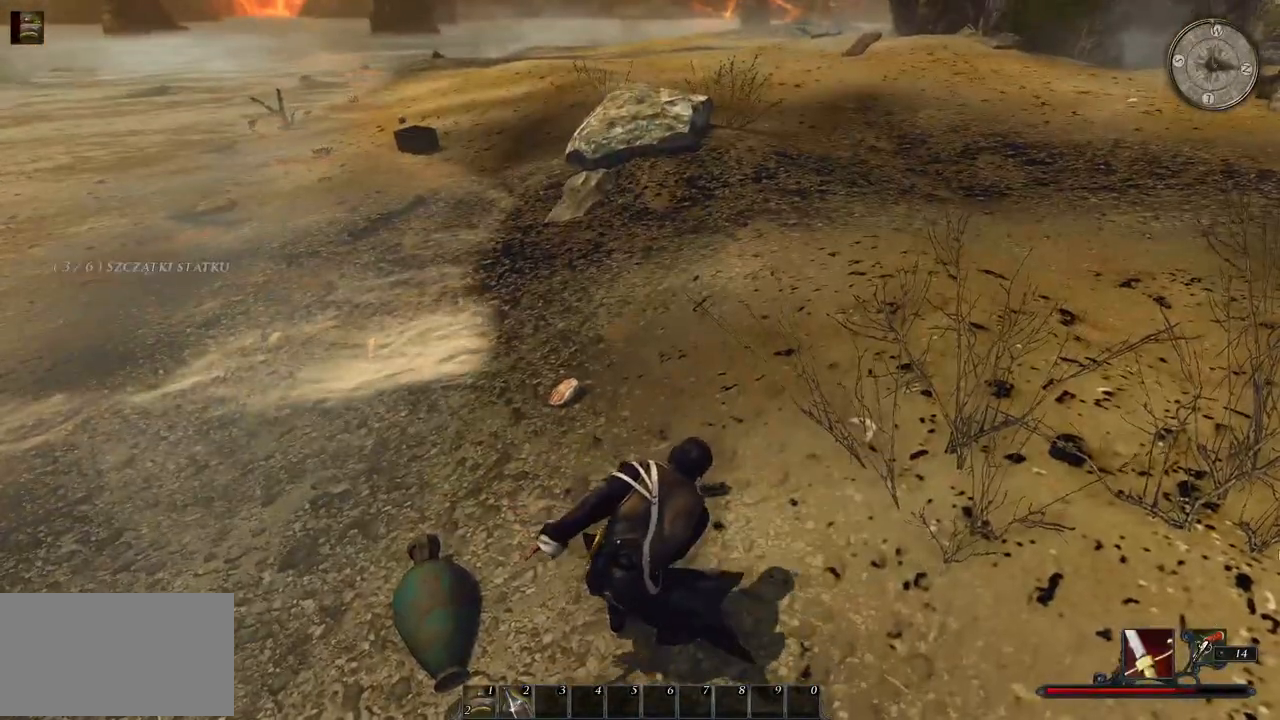
{"keys": ["w"], "mouse": [], "events": [[300, "a", "down"], [440, "a", "up"]]}
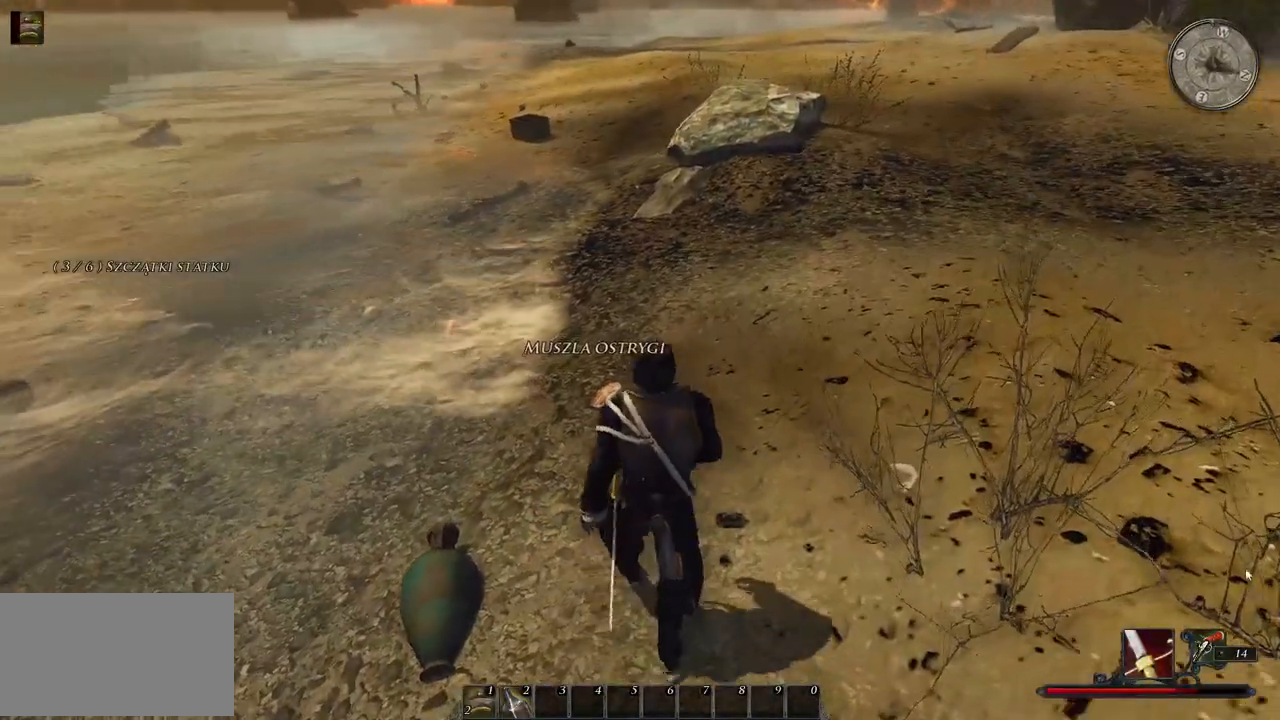
{"keys": ["w"], "mouse": [], "events": [[140, "mouse_left", "down"], [340, "mouse_left", "up"]]}
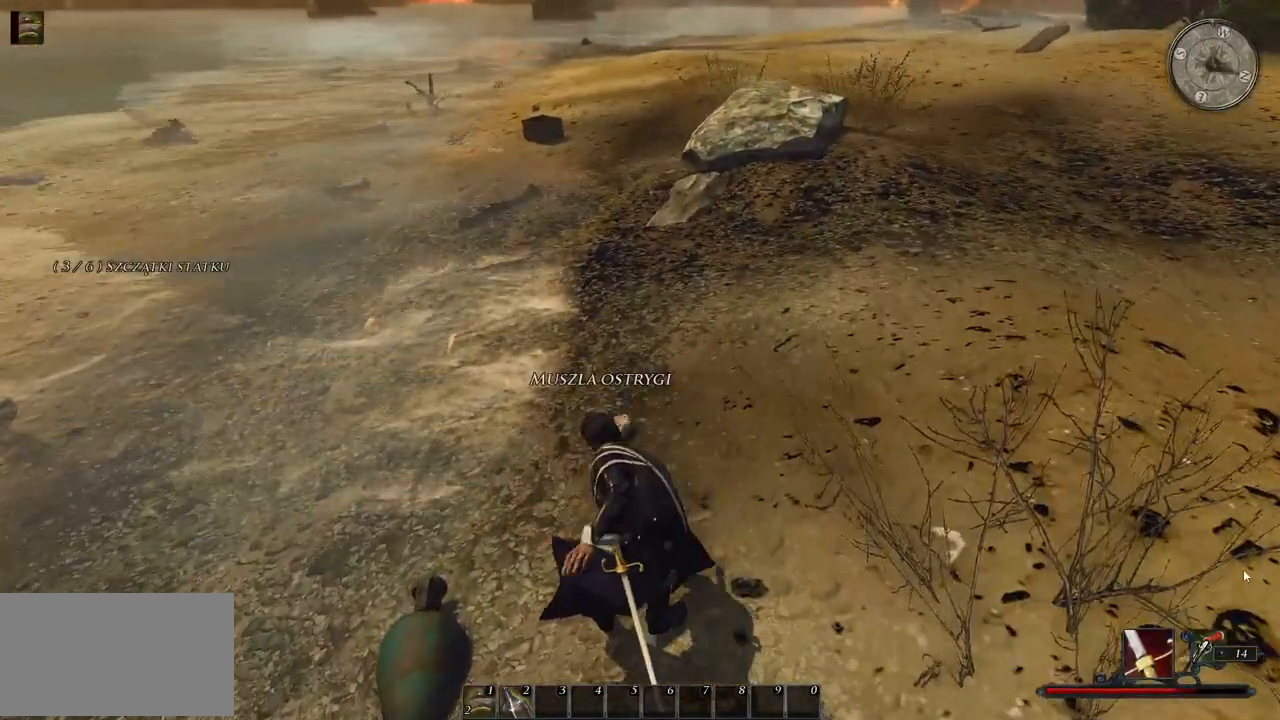
{"keys": ["w"], "mouse": [], "events": []}
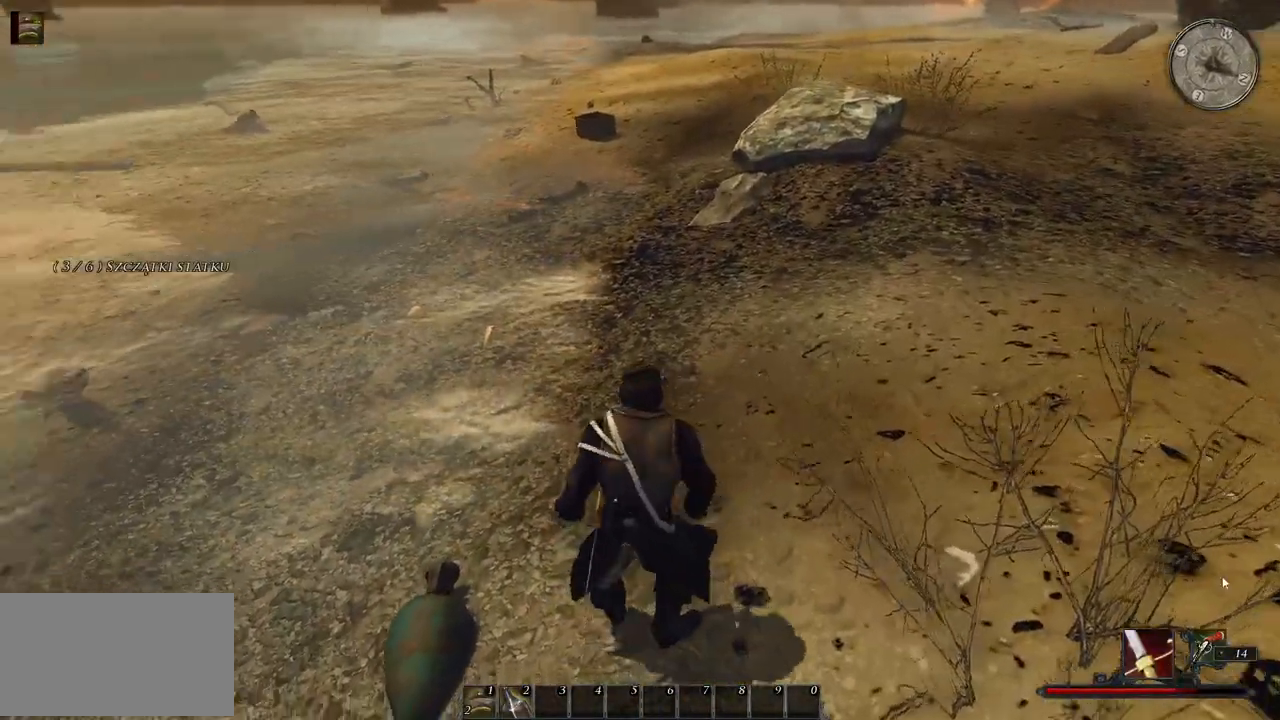
{"keys": ["w"], "mouse": [], "events": []}
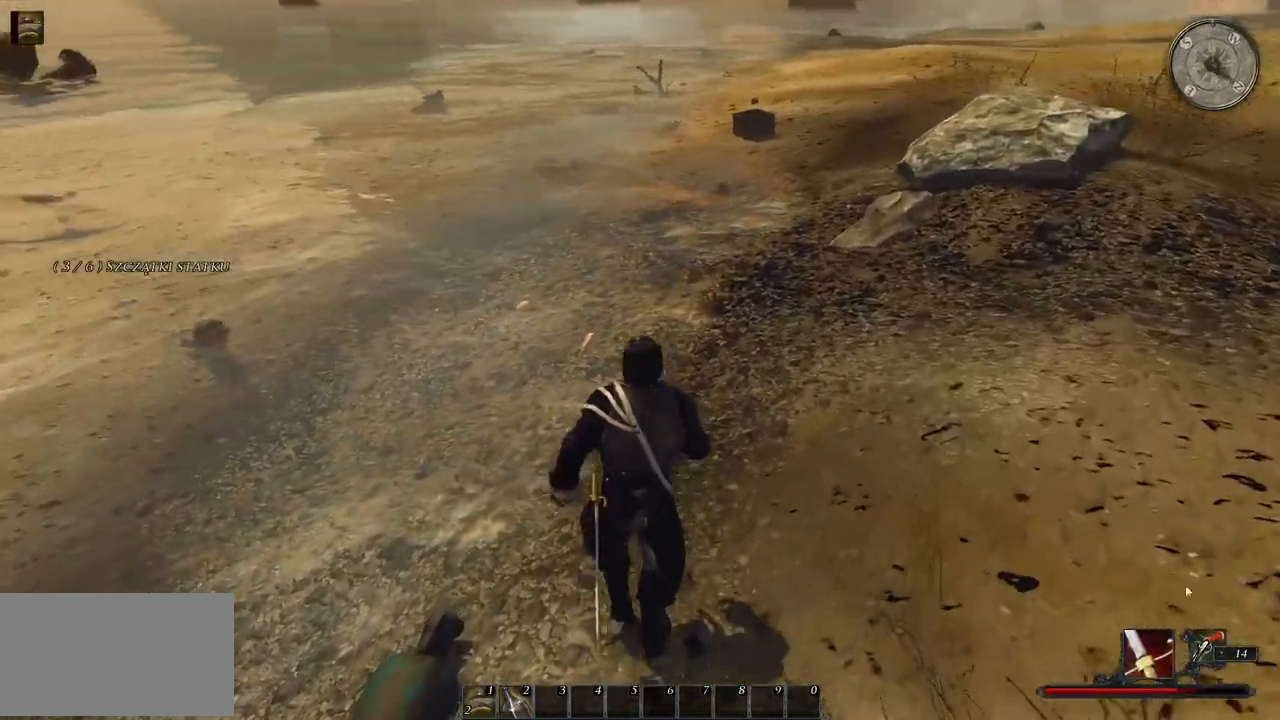
{"keys": ["w"], "mouse": [], "events": []}
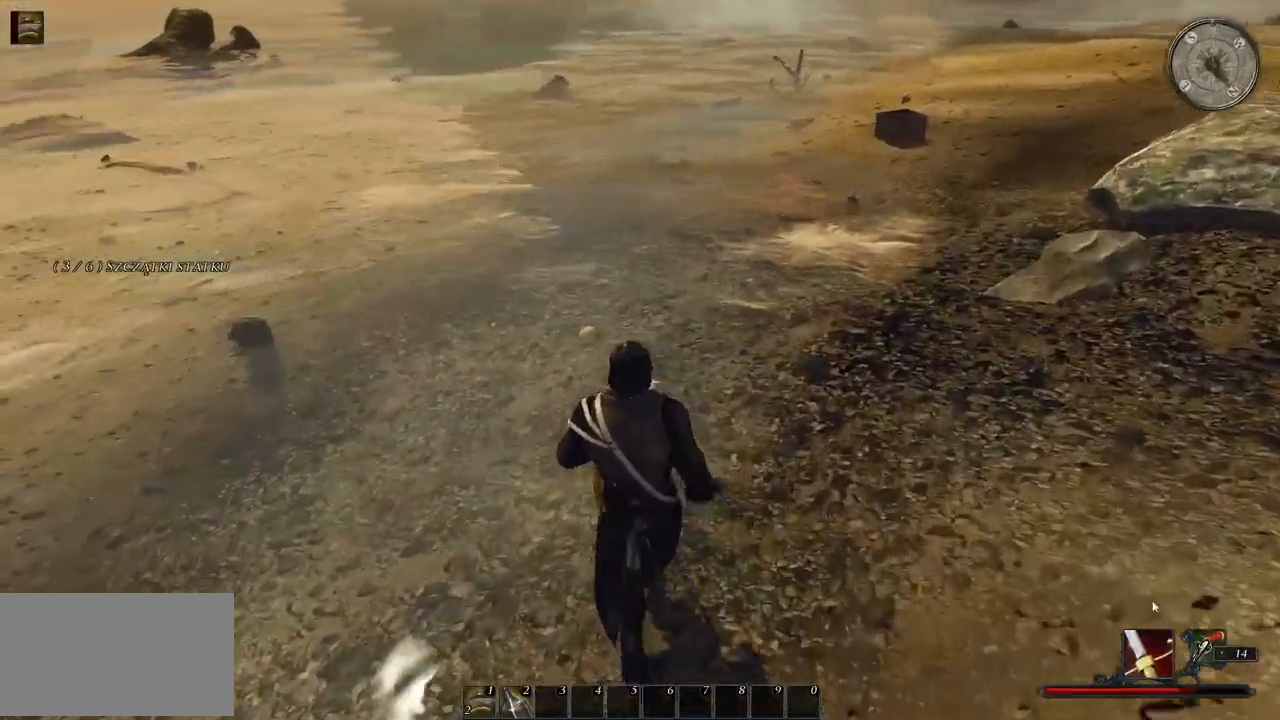
{"keys": ["w"], "mouse": [], "events": [[260, "mouse_left", "down"], [420, "mouse_left", "up"]]}
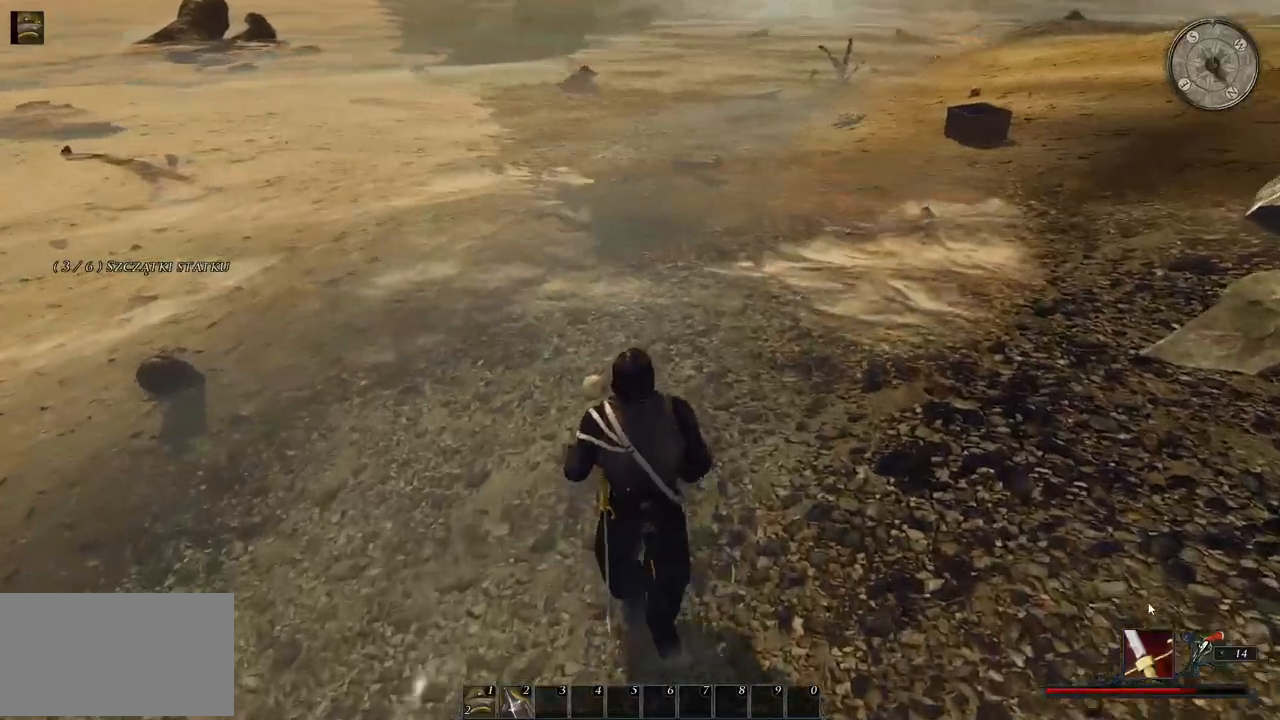
{"keys": ["w"], "mouse": [], "events": [[160, "a", "down"], [440, "a", "up"]]}
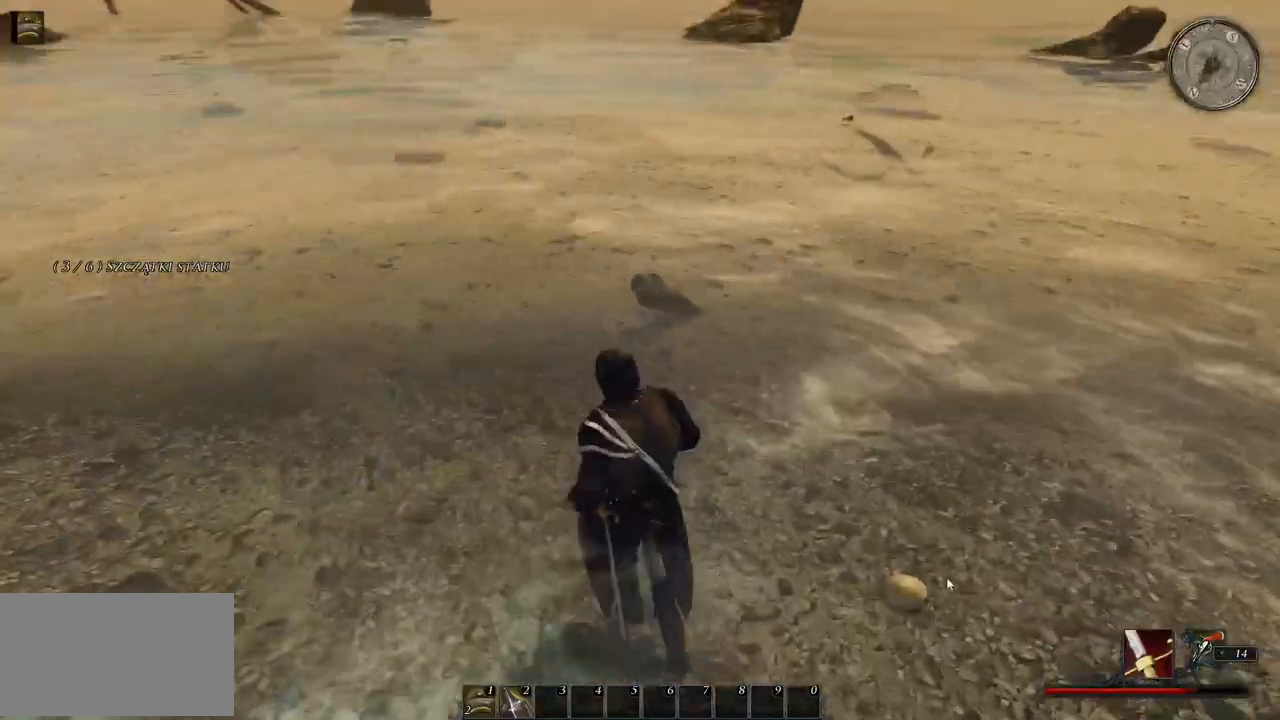
{"keys": ["w"], "mouse": [], "events": []}
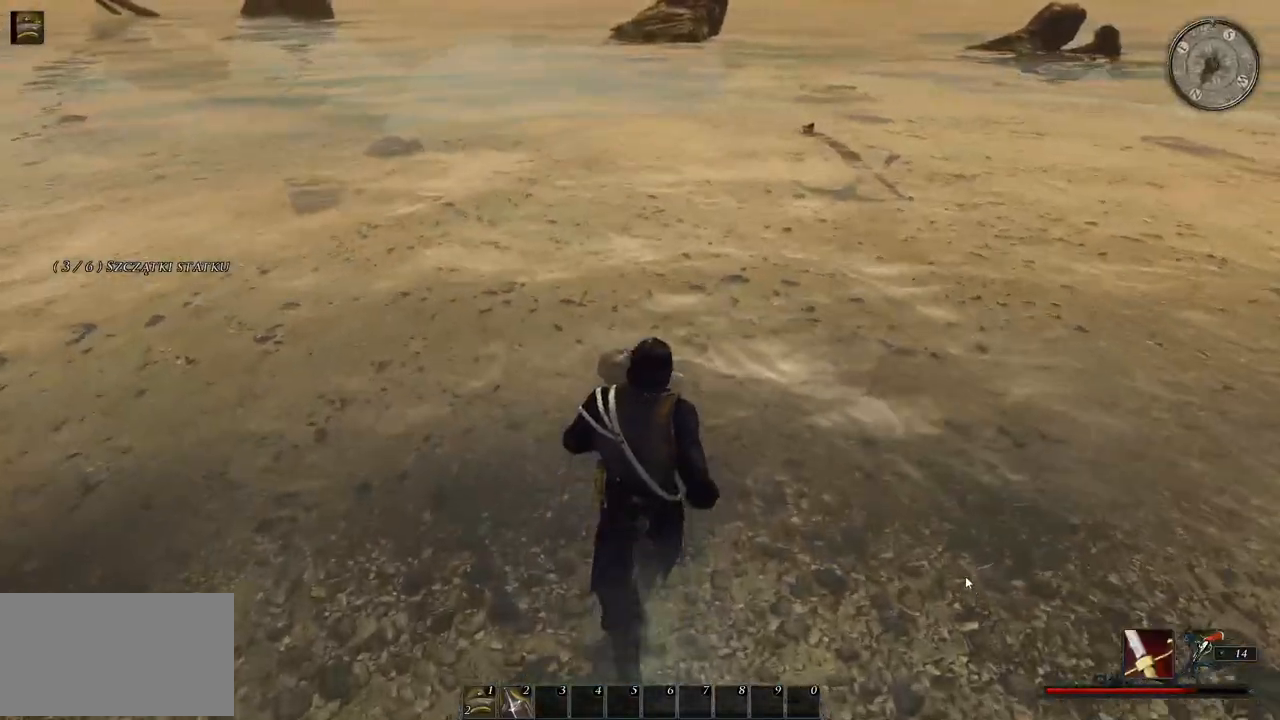
{"keys": ["d", "w"], "mouse": [], "events": [[240, "d", "down"]]}
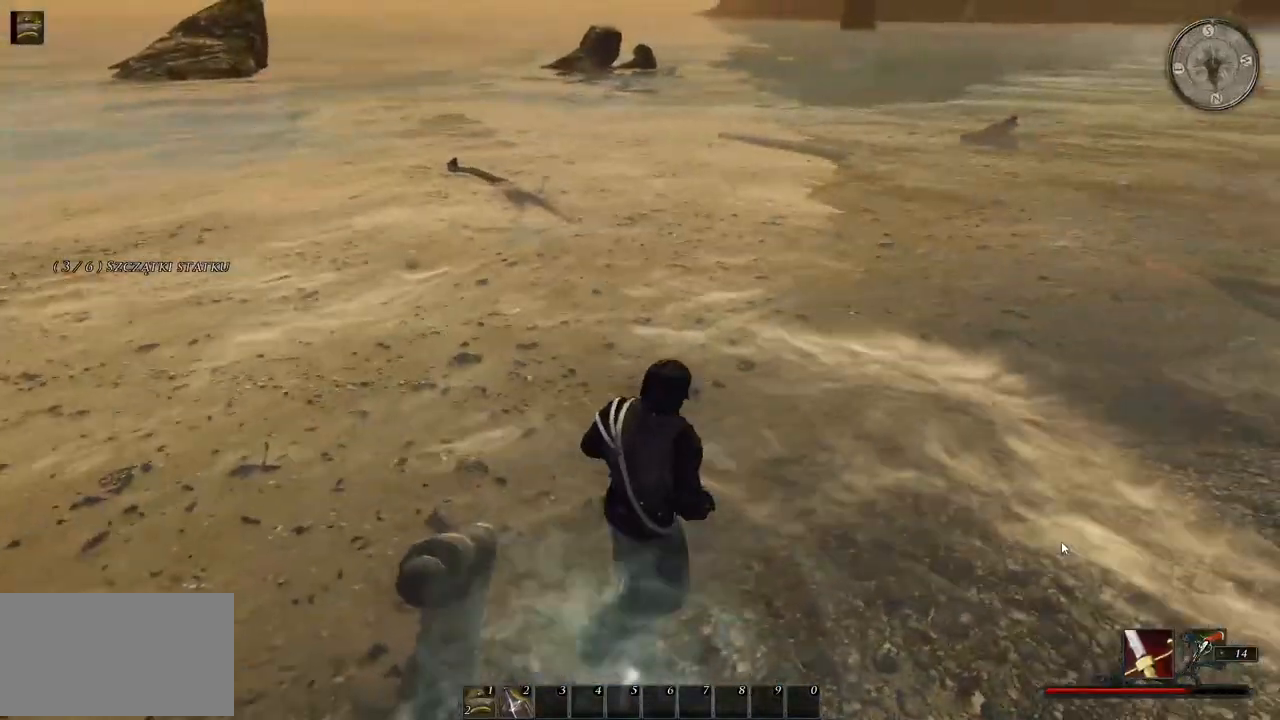
{"keys": ["d", "w"], "mouse": [], "events": [[60, "d", "up"], [320, "d", "down"]]}
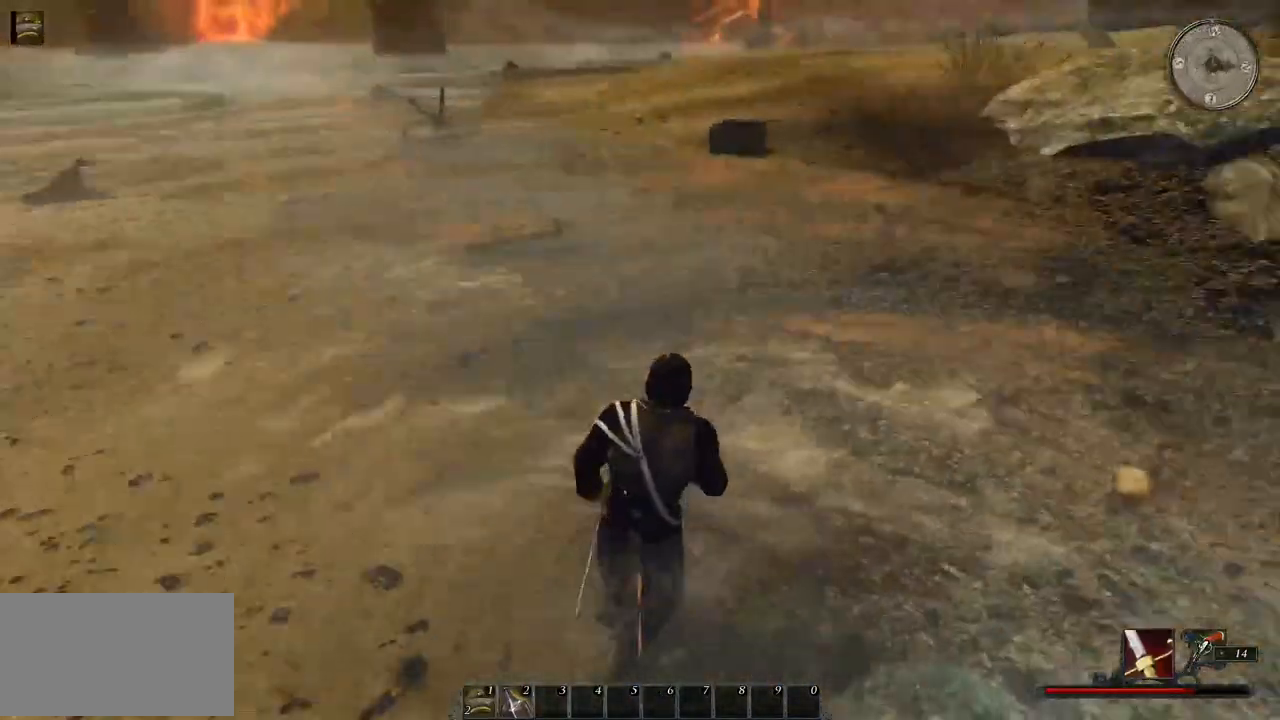
{"keys": ["w"], "mouse": [], "events": [[80, "d", "up"]]}
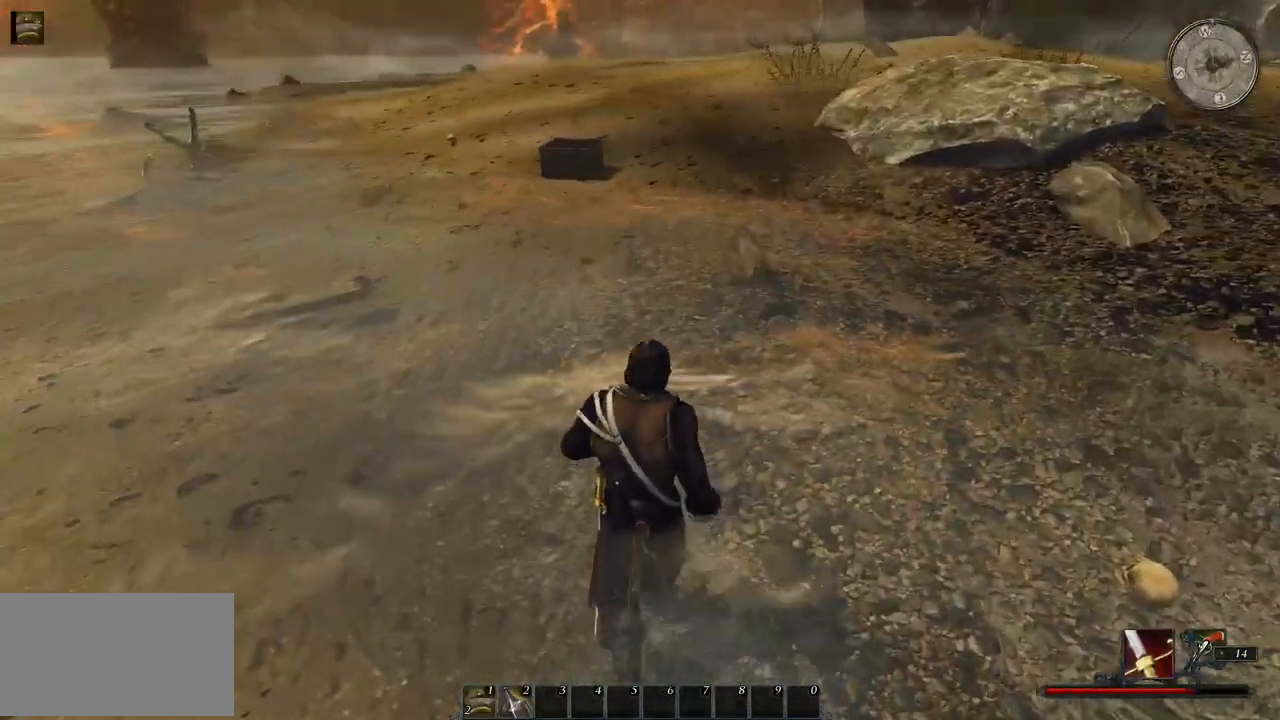
{"keys": ["shift", "w"], "mouse": [], "events": [[20, "shift", "down"]]}
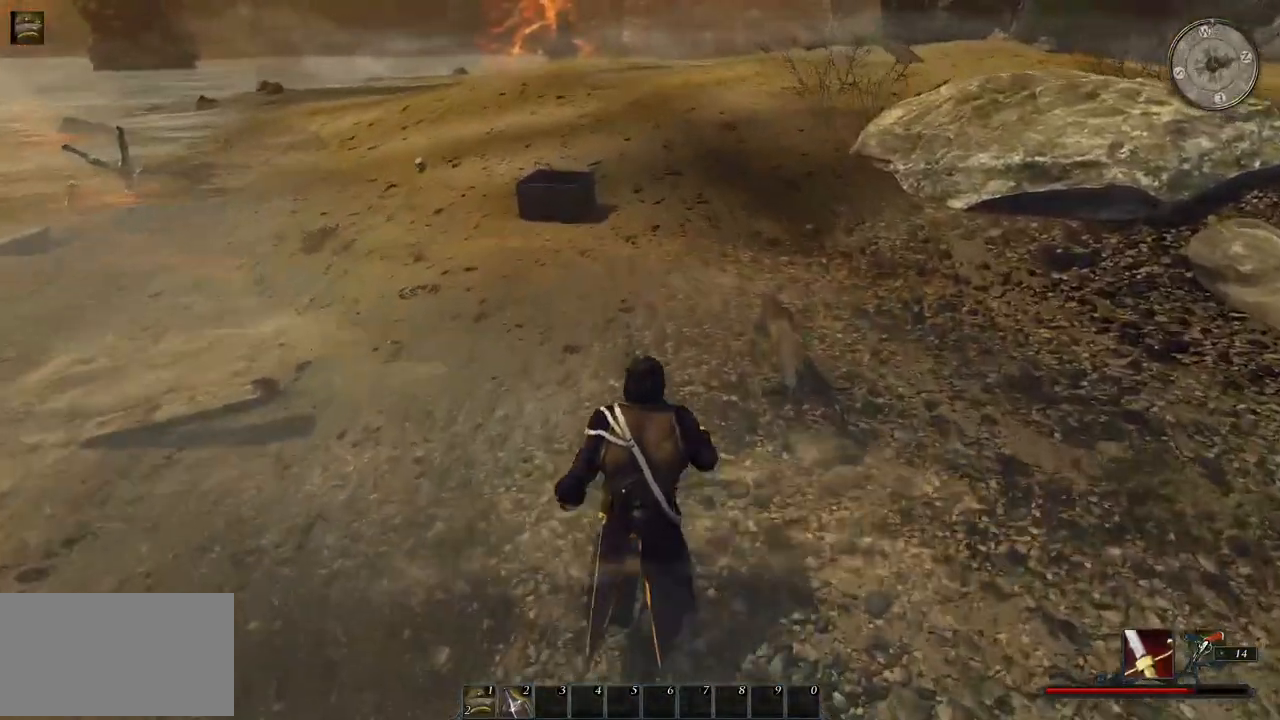
{"keys": ["w"], "mouse": [], "events": [[280, "shift", "up"]]}
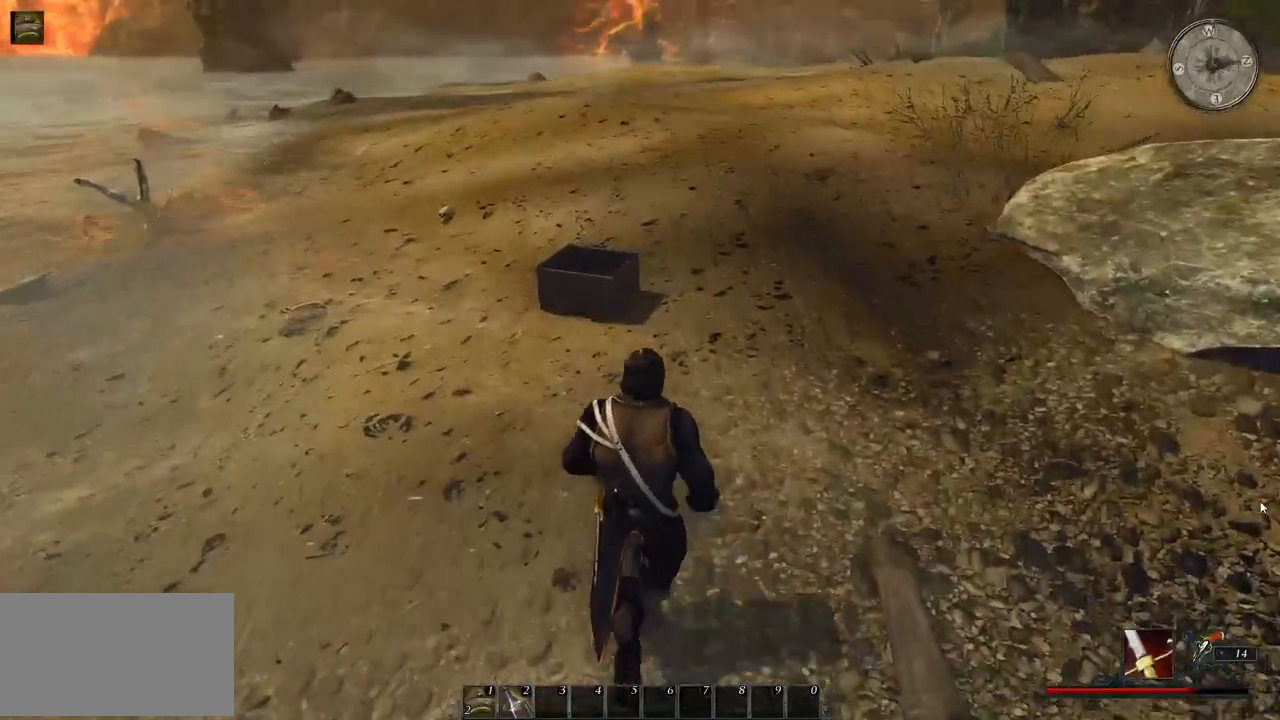
{"keys": ["w"], "mouse": [], "events": []}
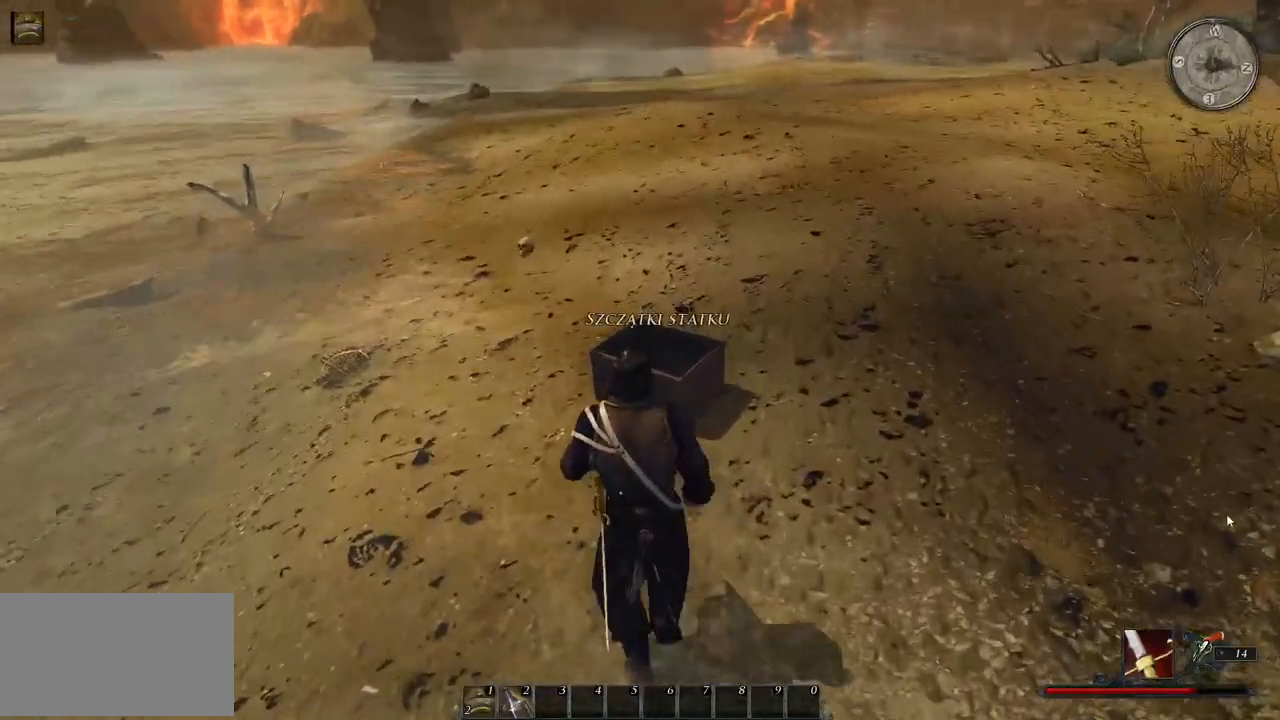
{"keys": ["a", "w"], "mouse": [], "events": [[140, "mouse_left", "down"], [280, "mouse_left", "up"], [340, "a", "down"]]}
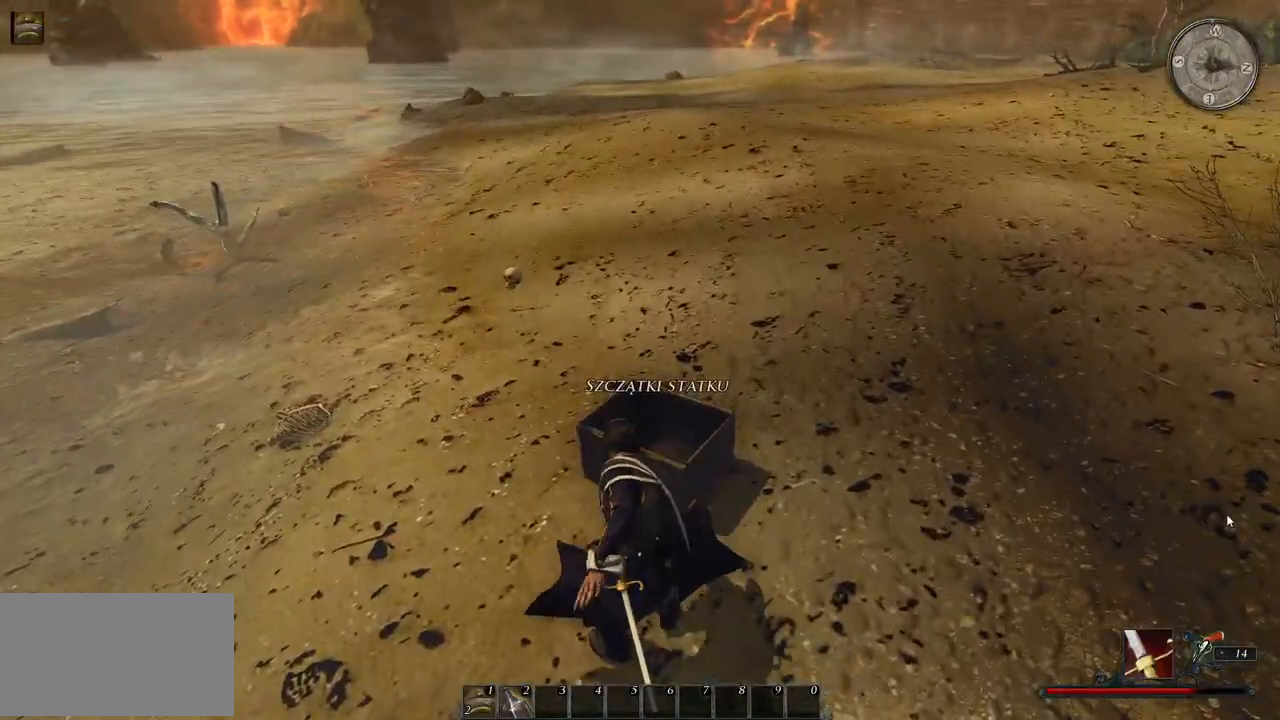
{"keys": ["a", "w"], "mouse": [], "events": []}
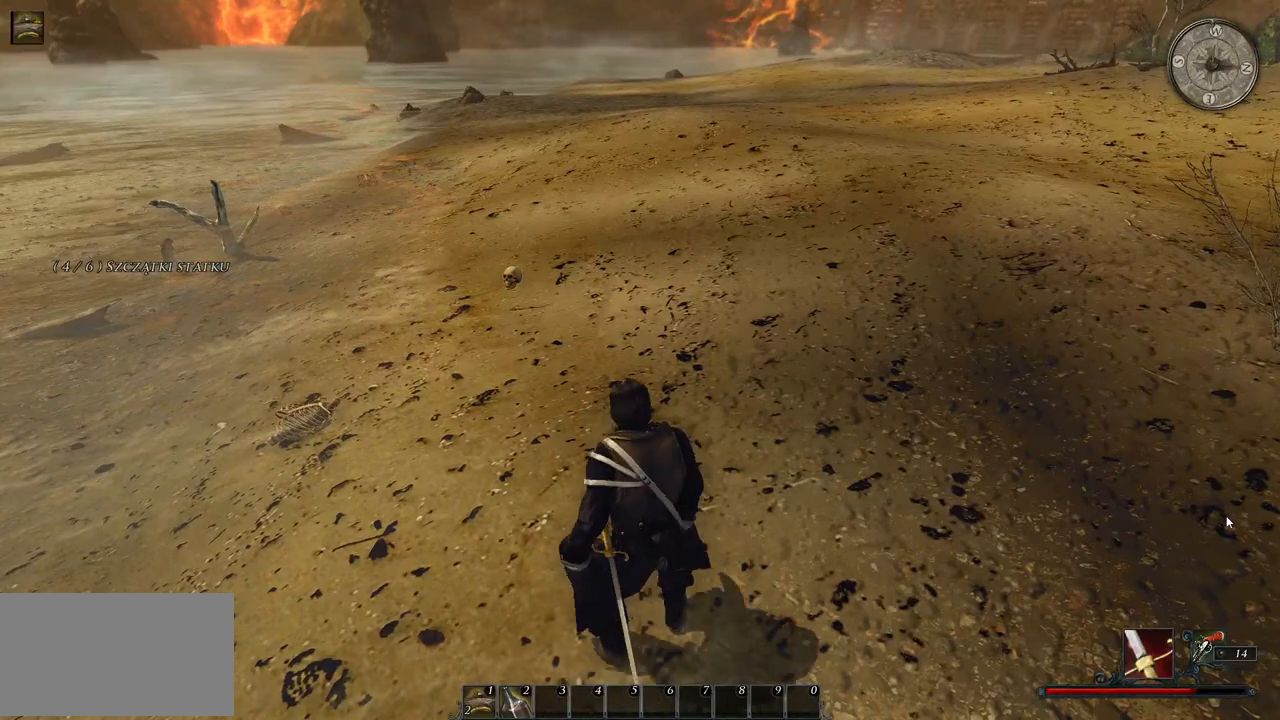
{"keys": ["w"], "mouse": [], "events": [[320, "a", "up"]]}